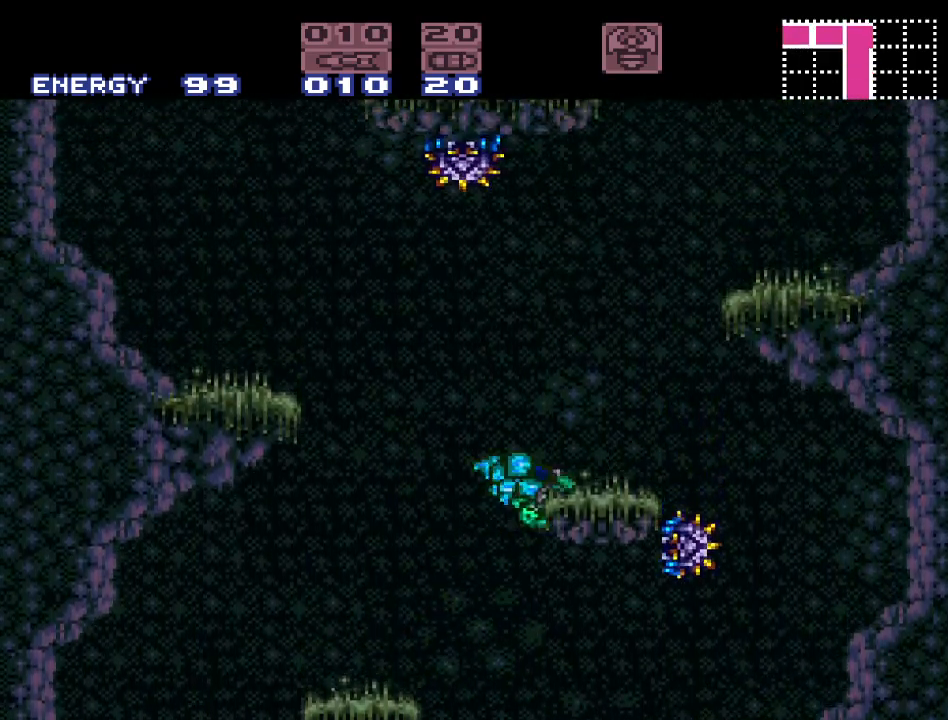
Gameplay with a controller (Nintendo layout); each line is a JSON object with the inputs held at the frame after it. "events" lists button and stick changes between this image and that frame as [ms after this image, input, new state], when the widget could be followed in between. Not read: L3 R3.
{"buttons": ["Y"], "events": [[67, "B", "down"], [150, "DPAD_LEFT", "up"], [183, "DPAD_RIGHT", "down"], [250, "B", "up"], [450, "DPAD_RIGHT", "up"]]}
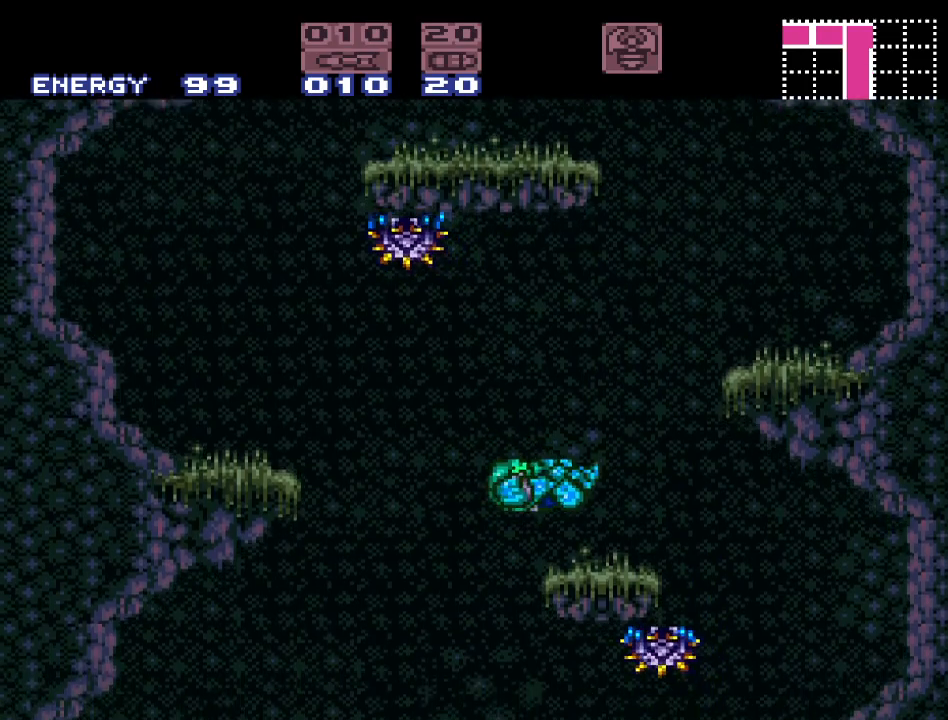
{"buttons": ["B", "Y", "DPAD_RIGHT"], "events": [[133, "DPAD_RIGHT", "down"], [217, "B", "down"]]}
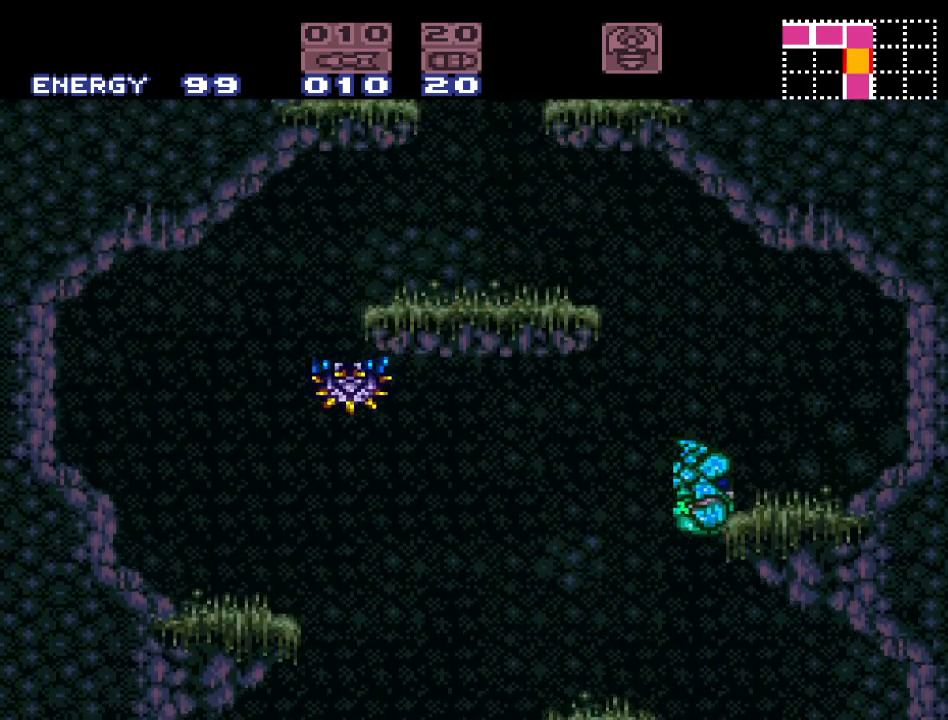
{"buttons": ["B", "Y", "DPAD_LEFT"], "events": [[67, "B", "up"], [217, "DPAD_RIGHT", "up"], [283, "DPAD_LEFT", "down"], [500, "B", "down"]]}
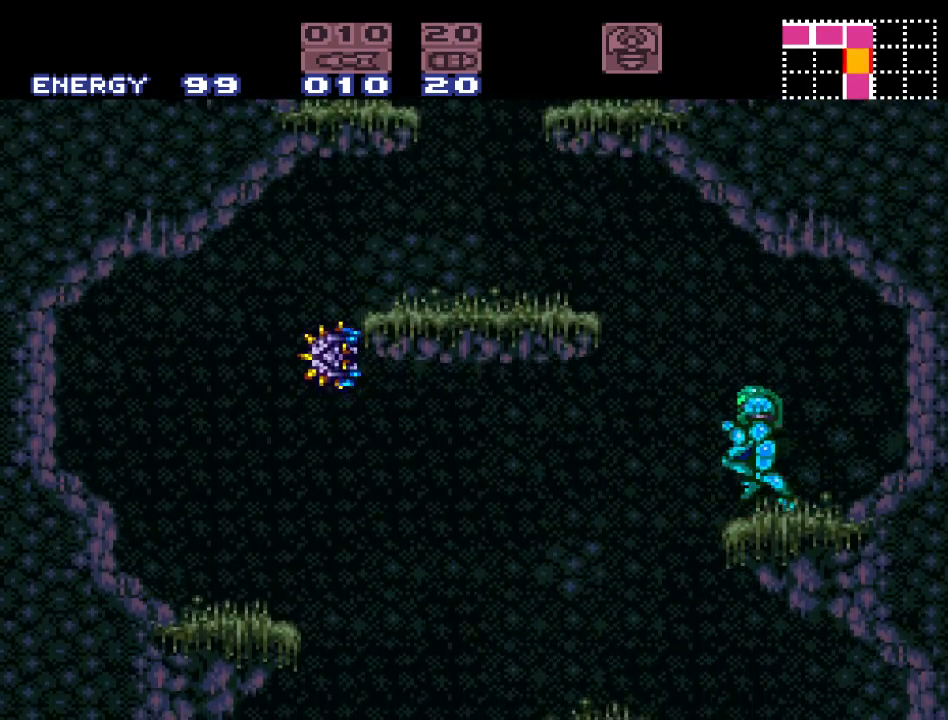
{"buttons": ["Y", "DPAD_LEFT"], "events": [[317, "B", "up"]]}
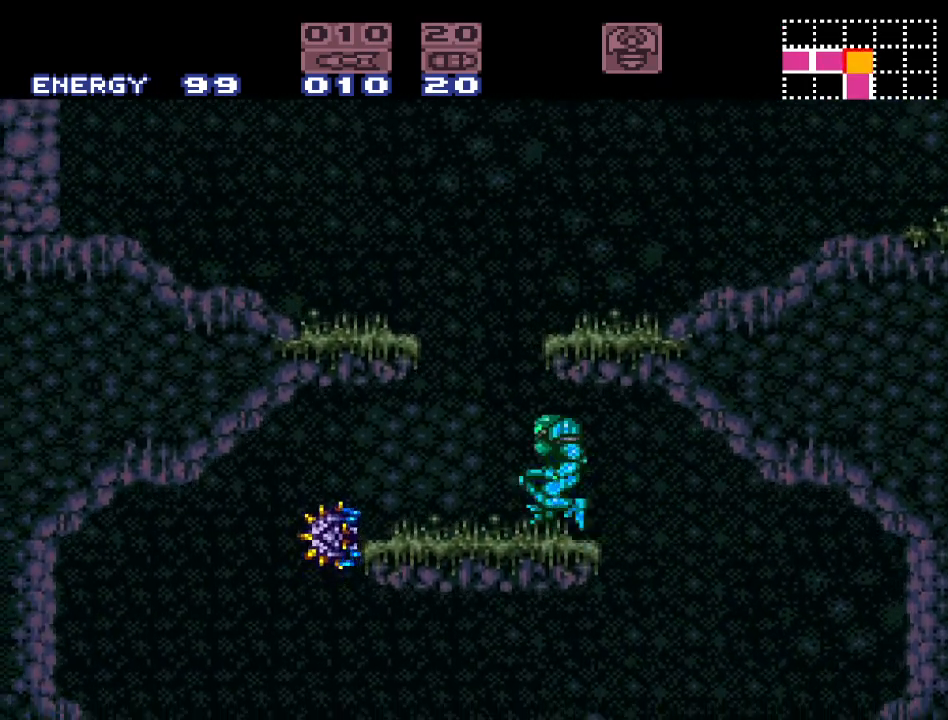
{"buttons": ["B", "Y", "DPAD_RIGHT"], "events": [[167, "B", "down"], [250, "DPAD_LEFT", "up"], [317, "DPAD_RIGHT", "down"]]}
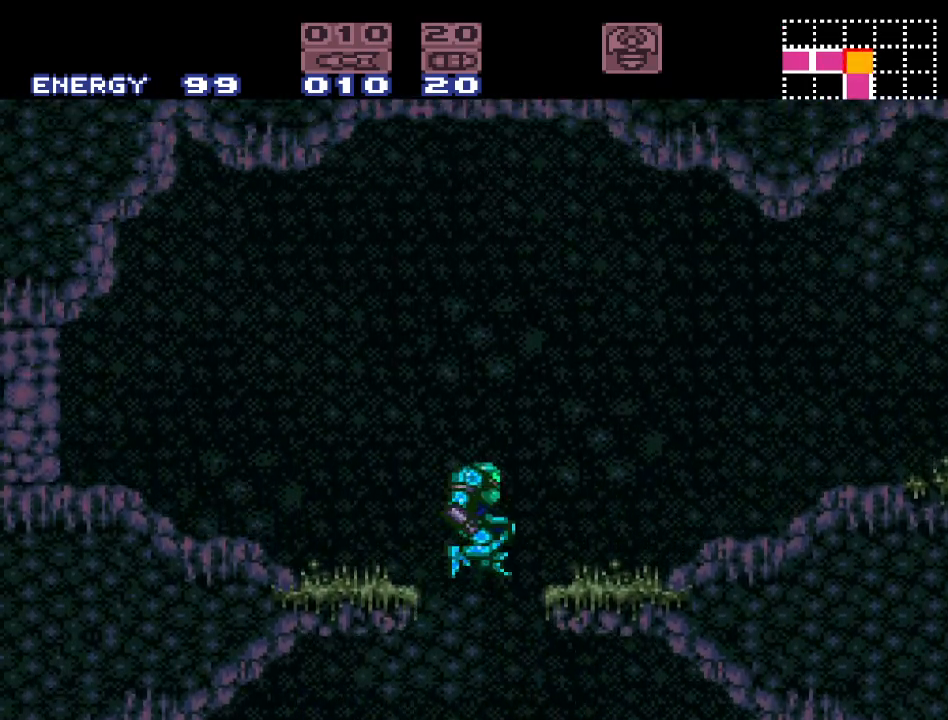
{"buttons": ["Y", "DPAD_RIGHT"], "events": [[150, "B", "up"]]}
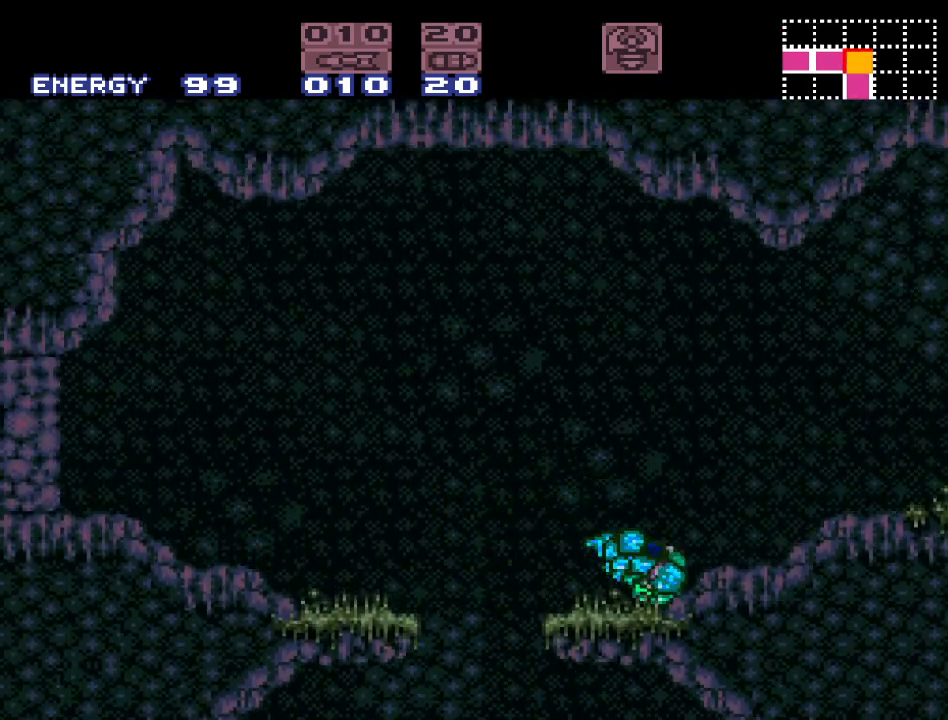
{"buttons": ["Y", "DPAD_RIGHT"], "events": []}
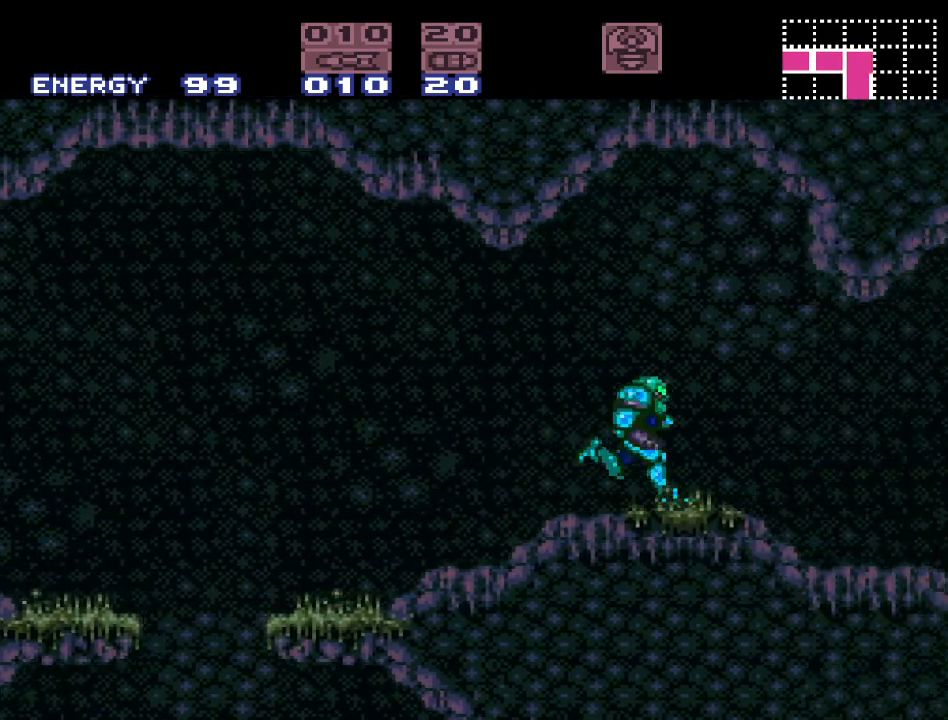
{"buttons": ["Y", "DPAD_RIGHT"], "events": []}
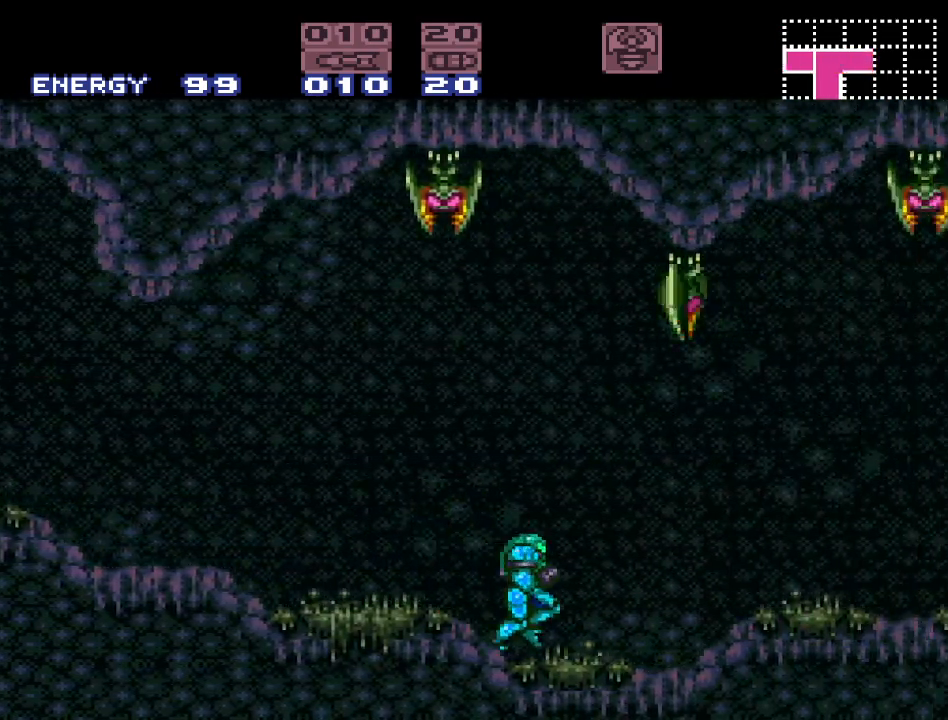
{"buttons": ["Y", "DPAD_RIGHT"], "events": [[33, "B", "down"], [117, "Y", "up"], [167, "Y", "down"], [250, "B", "up"]]}
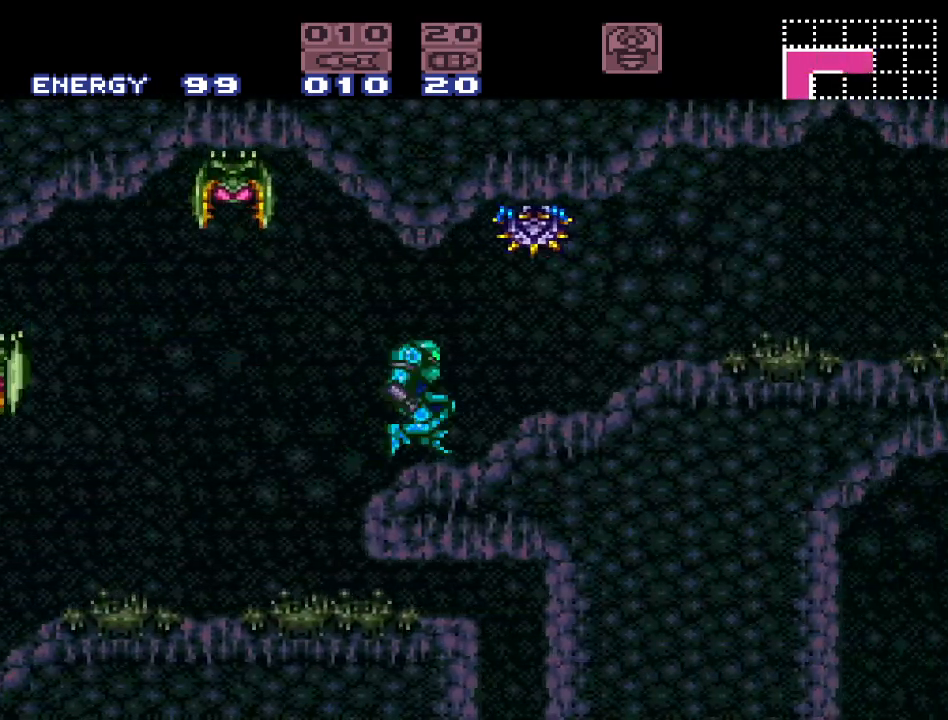
{"buttons": ["Y", "DPAD_RIGHT"], "events": []}
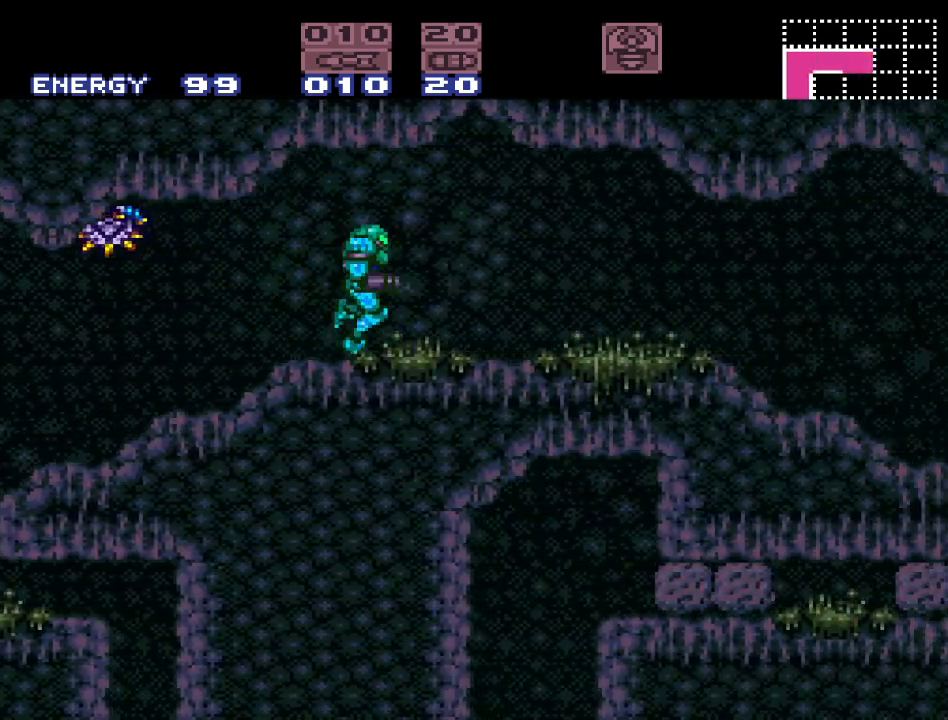
{"buttons": ["Y", "DPAD_RIGHT"], "events": []}
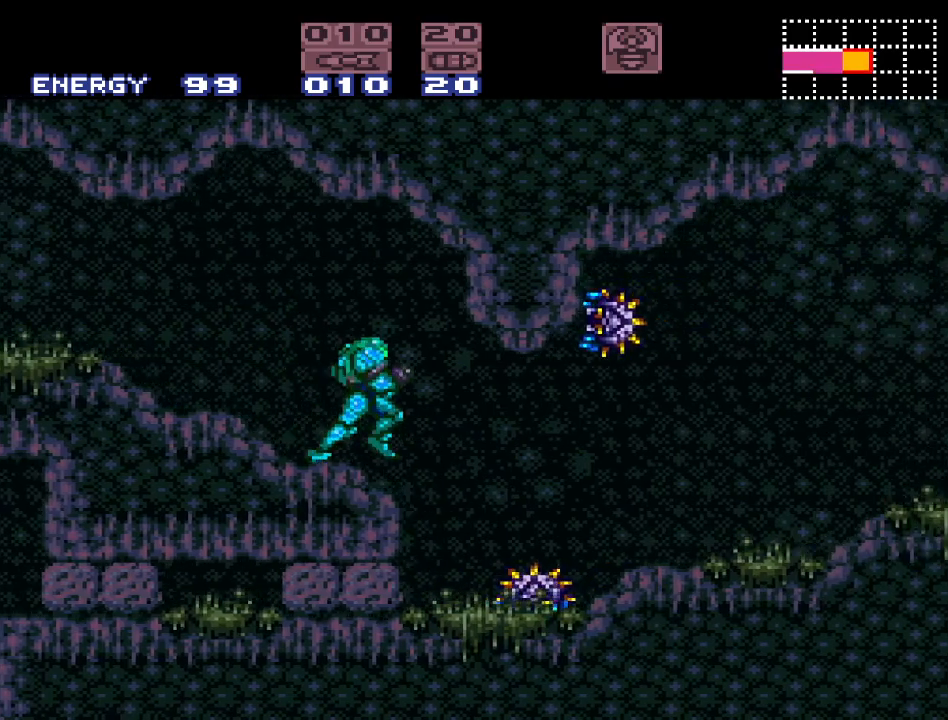
{"buttons": ["A", "DPAD_RIGHT"], "events": [[250, "Y", "up"], [433, "A", "down"]]}
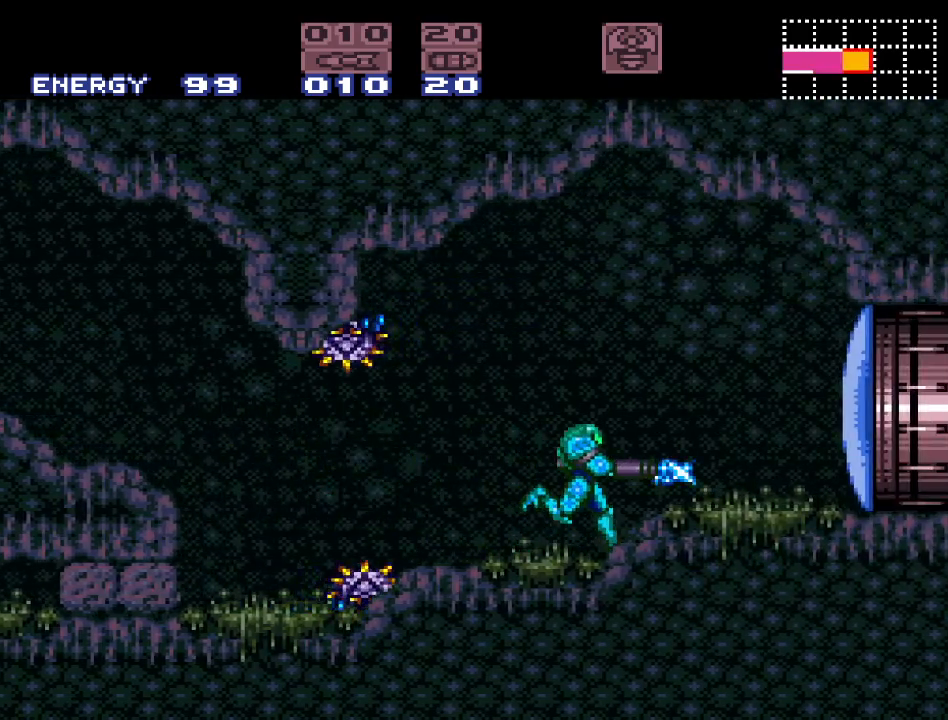
{"buttons": ["Y", "DPAD_RIGHT"], "events": [[33, "A", "up"], [250, "Y", "down"]]}
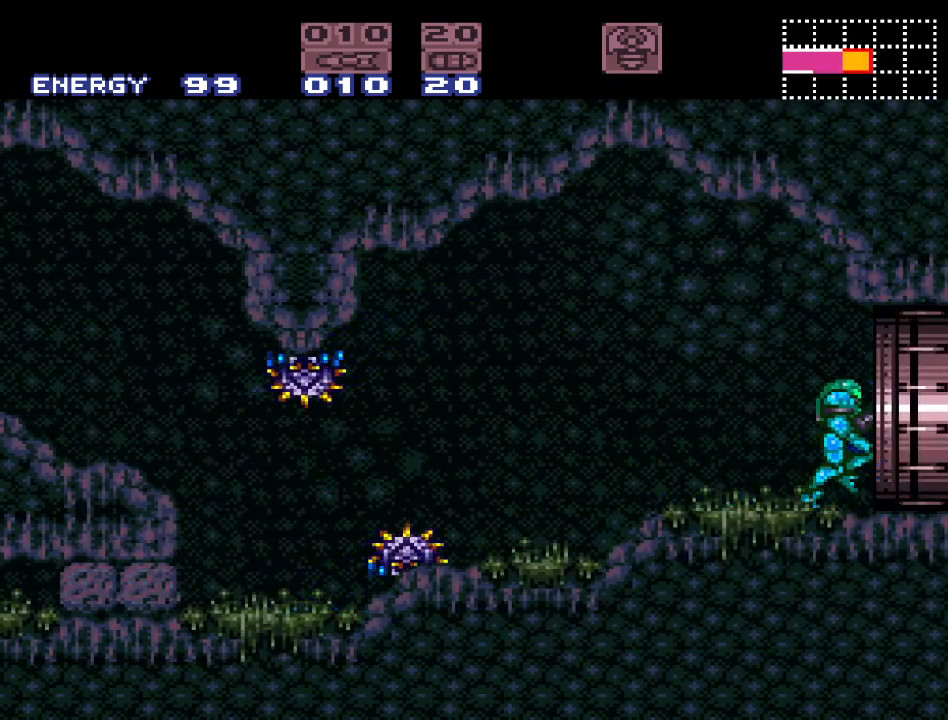
{"buttons": ["Y", "DPAD_RIGHT"], "events": []}
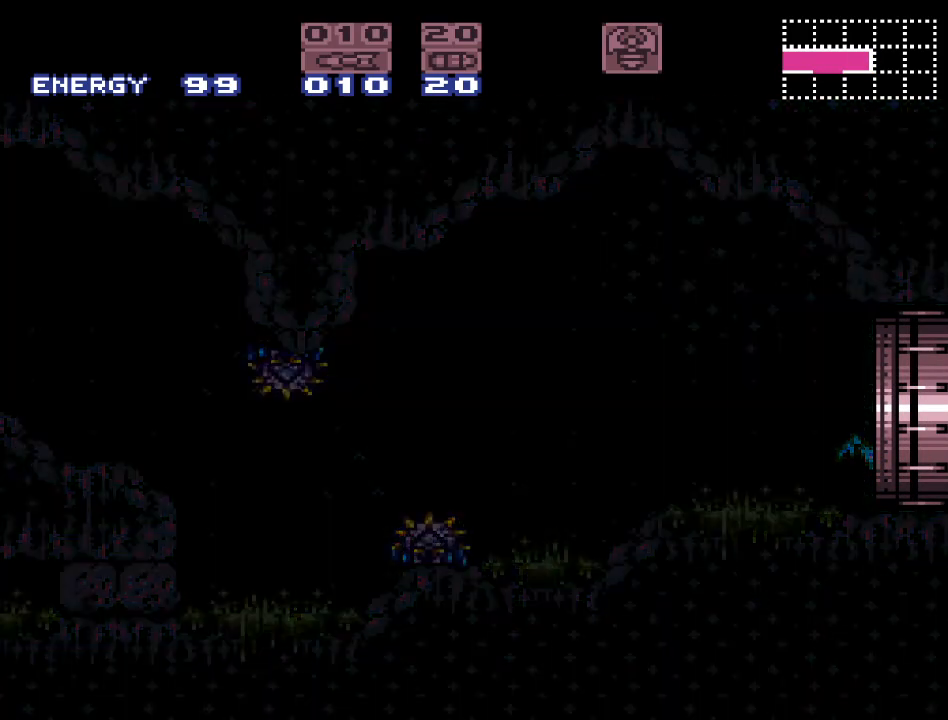
{"buttons": ["Y"], "events": [[283, "DPAD_RIGHT", "up"]]}
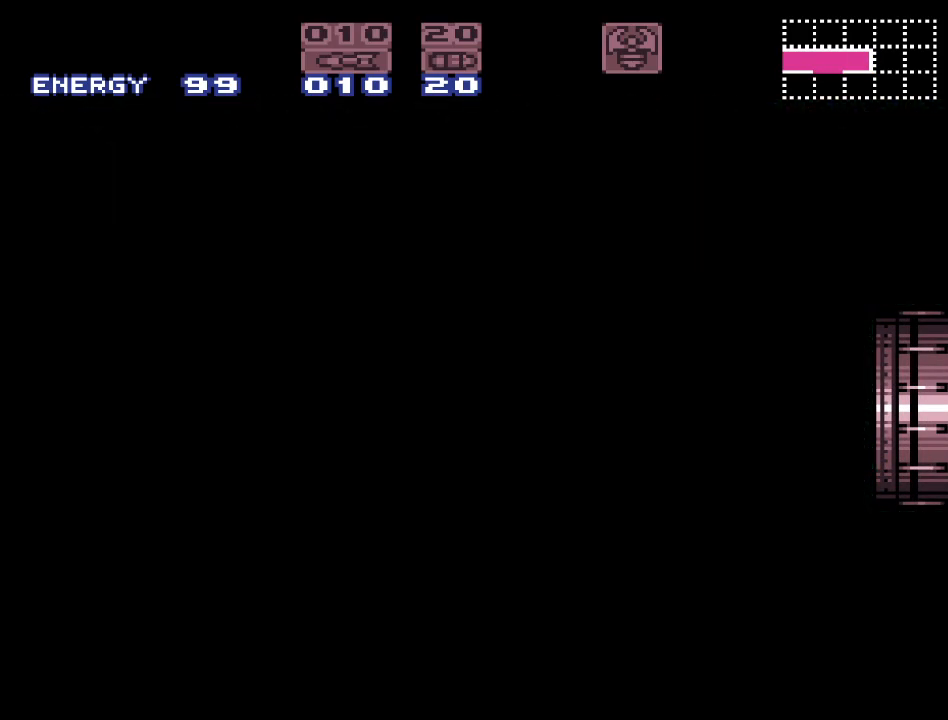
{"buttons": ["Y"], "events": []}
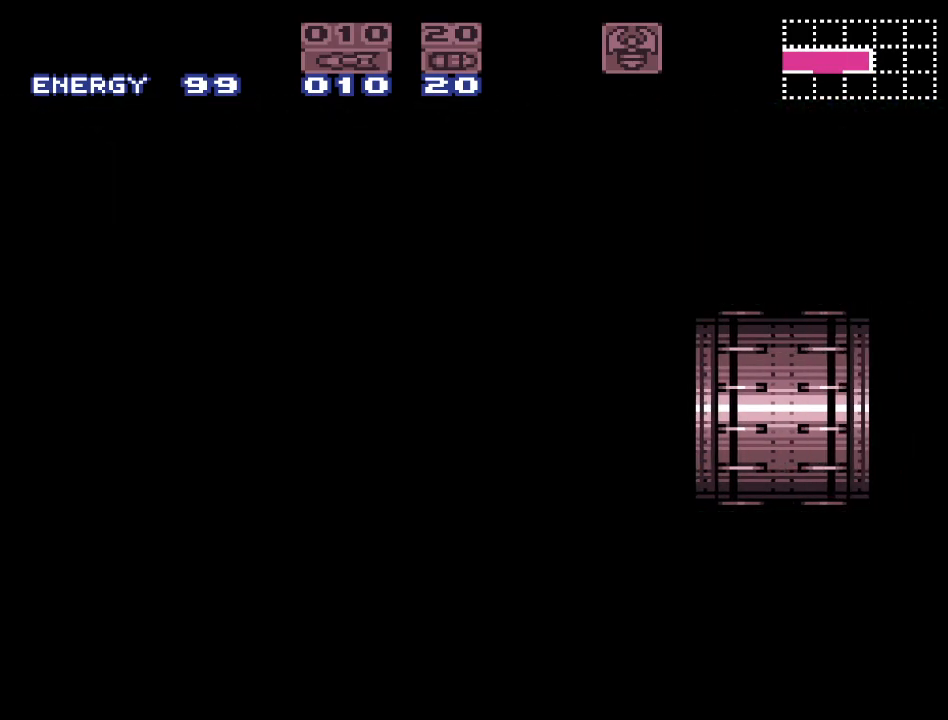
{"buttons": ["Y"], "events": []}
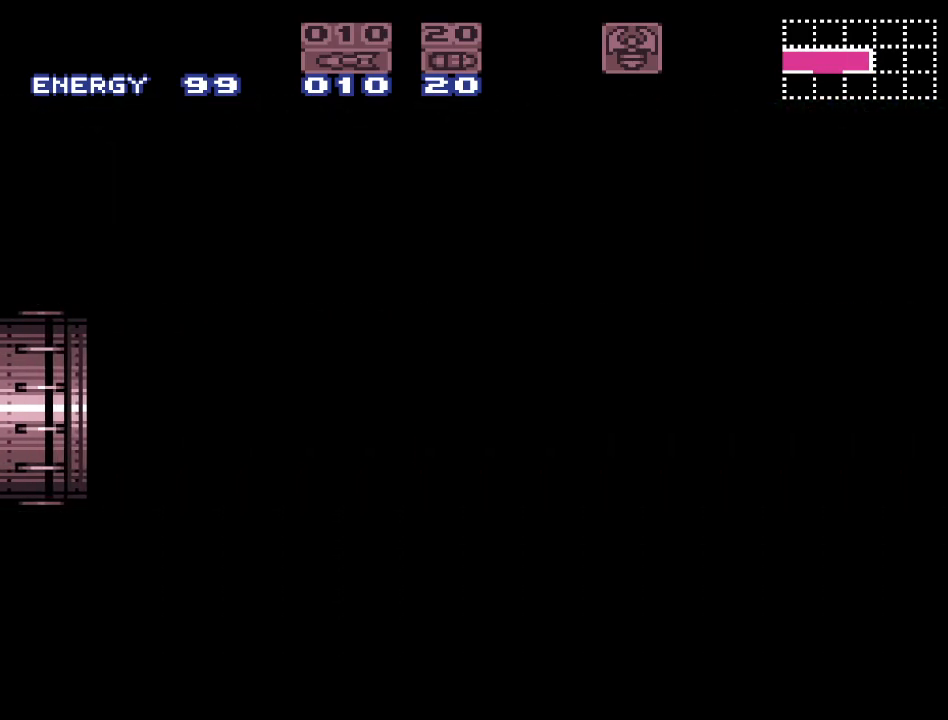
{"buttons": ["Y", "L1"], "events": [[467, "L1", "down"]]}
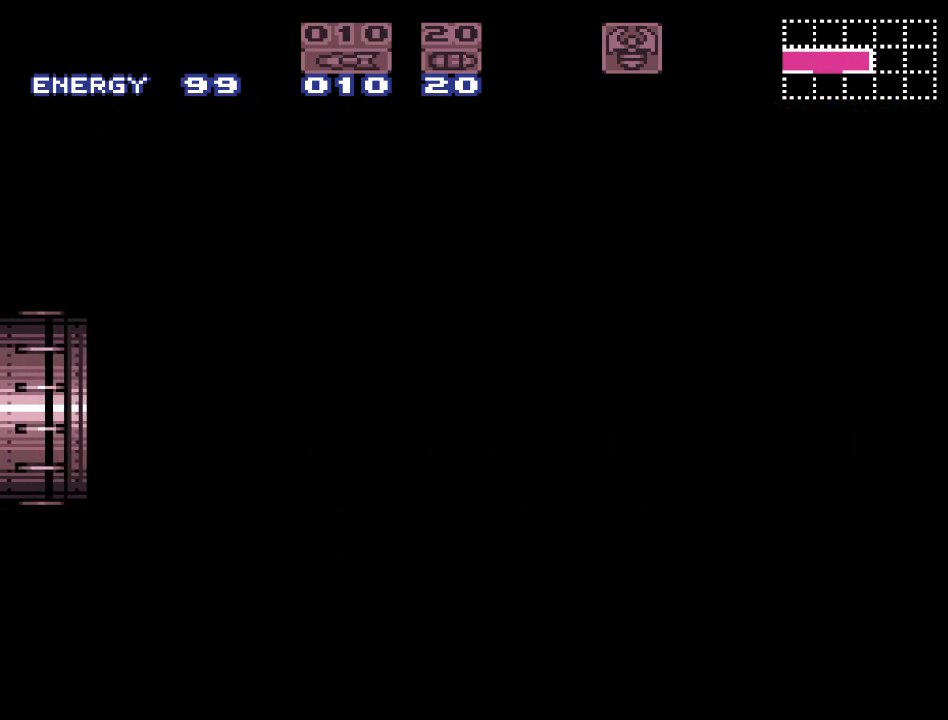
{"buttons": ["Y", "L1"], "events": []}
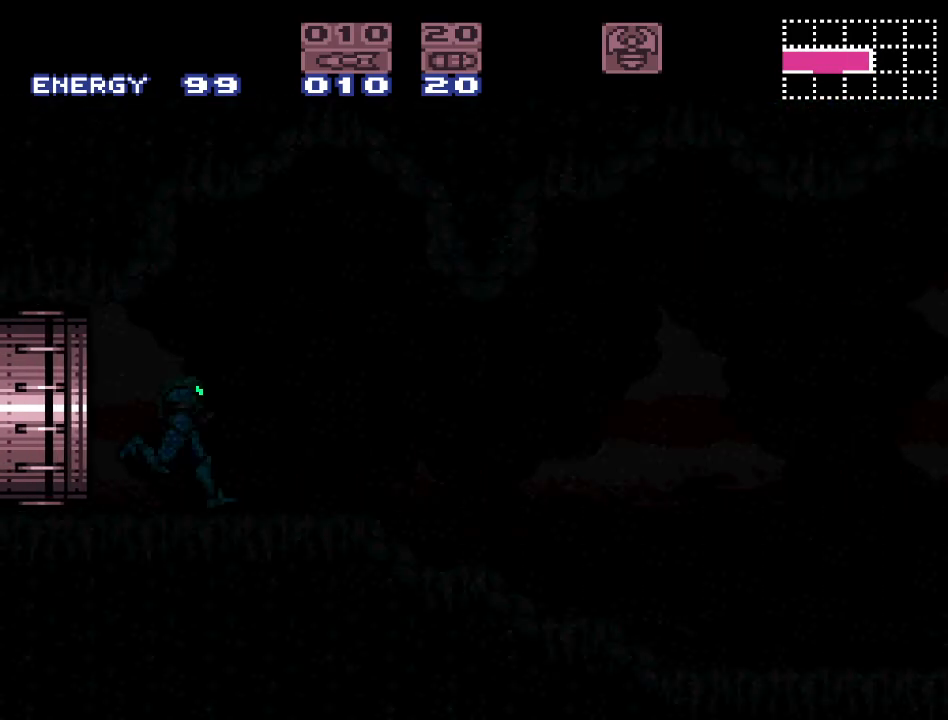
{"buttons": [], "events": [[33, "L1", "up"], [283, "Y", "up"]]}
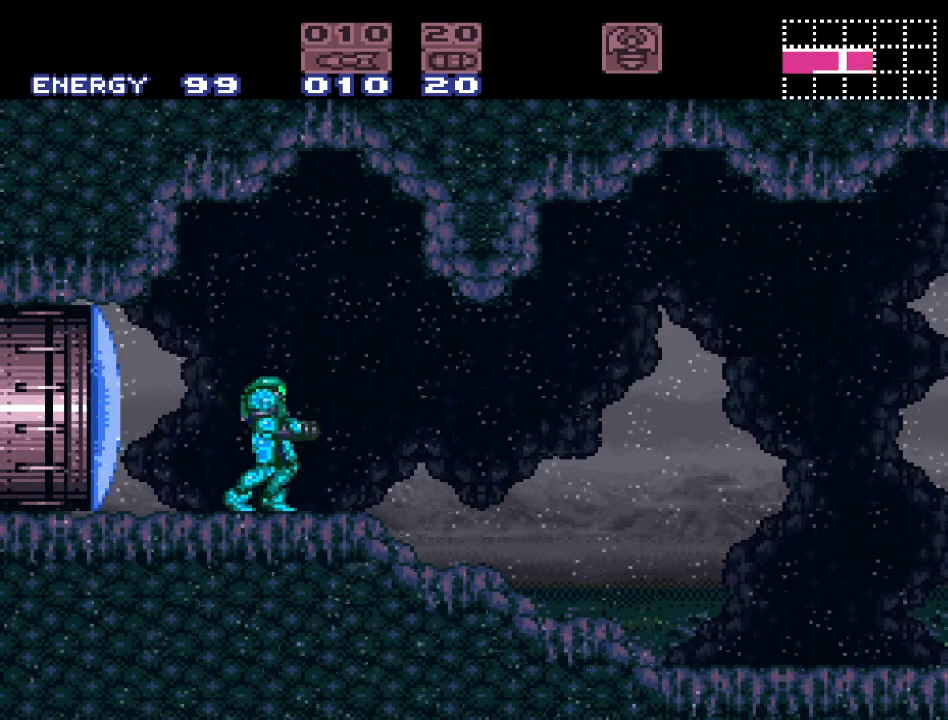
{"buttons": [], "events": []}
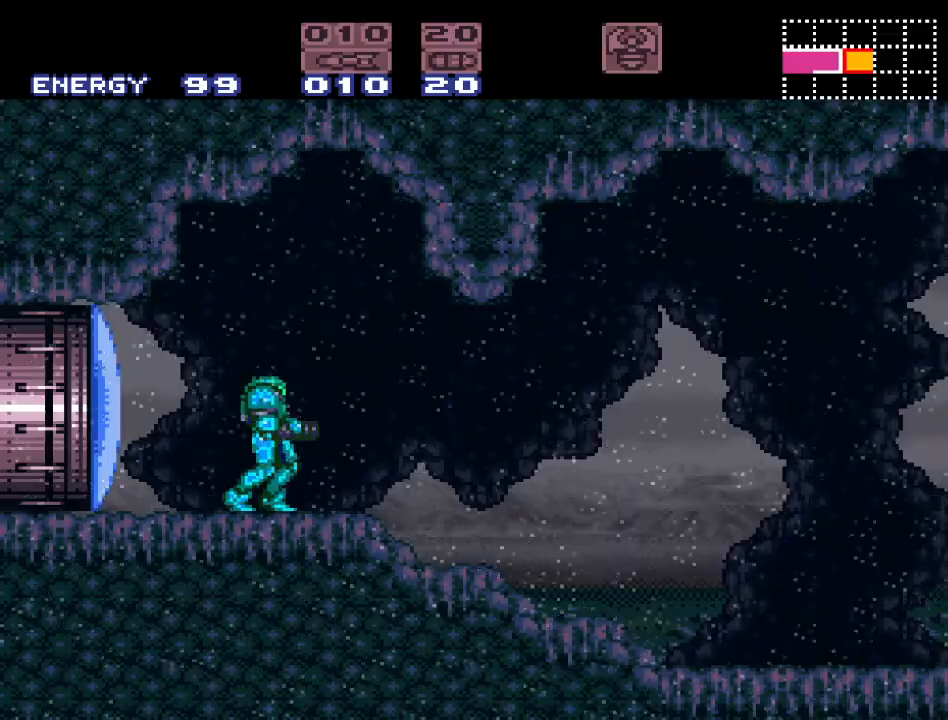
{"buttons": ["DPAD_RIGHT"], "events": [[350, "DPAD_RIGHT", "down"]]}
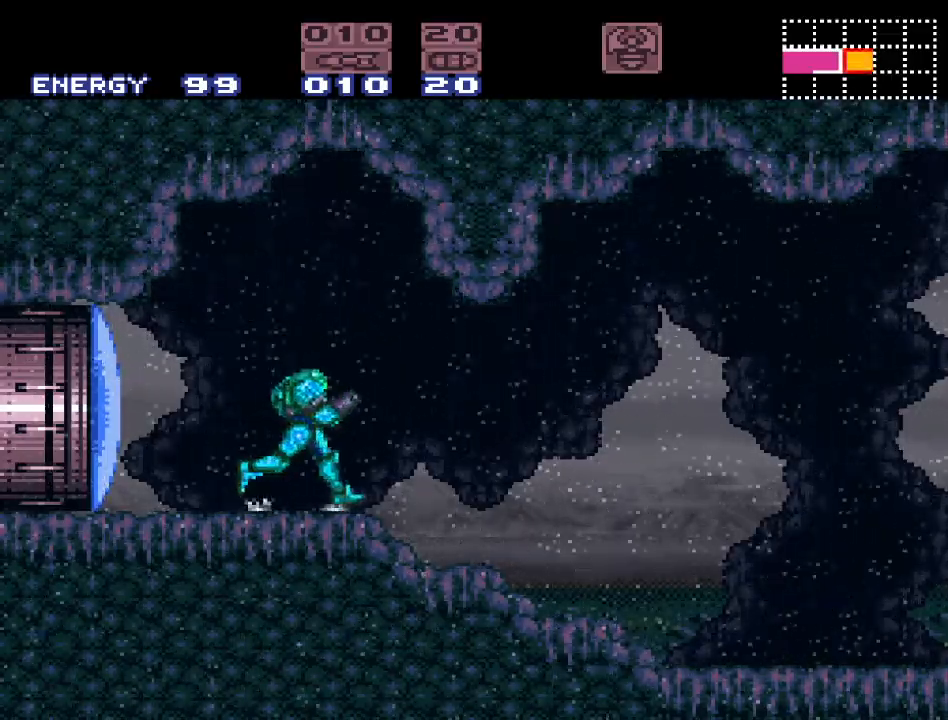
{"buttons": ["Y", "DPAD_RIGHT"], "events": [[67, "Y", "down"]]}
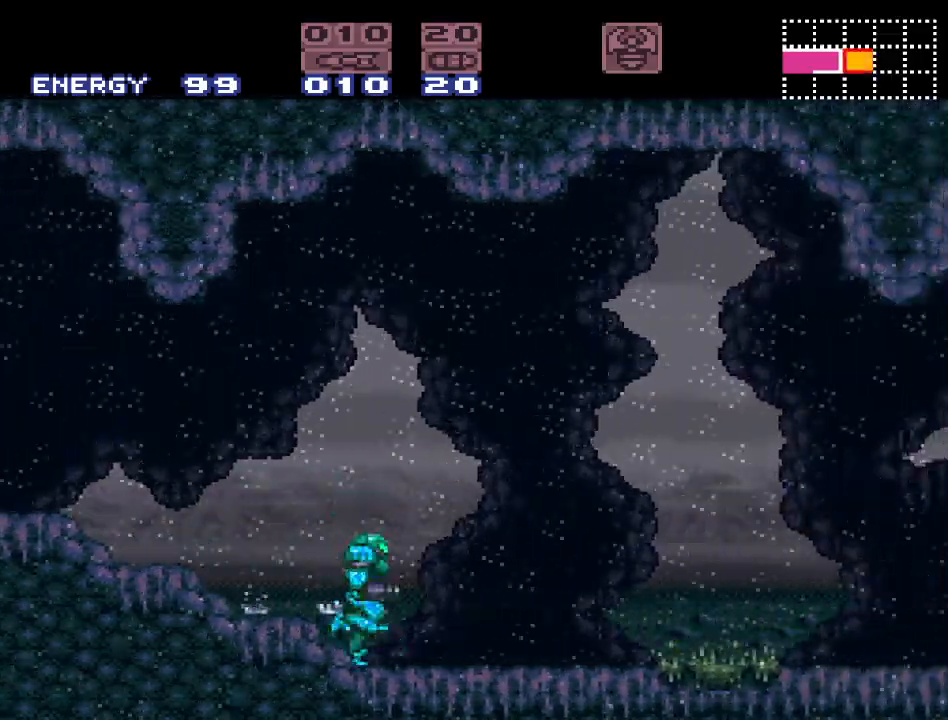
{"buttons": ["Y", "DPAD_RIGHT"], "events": []}
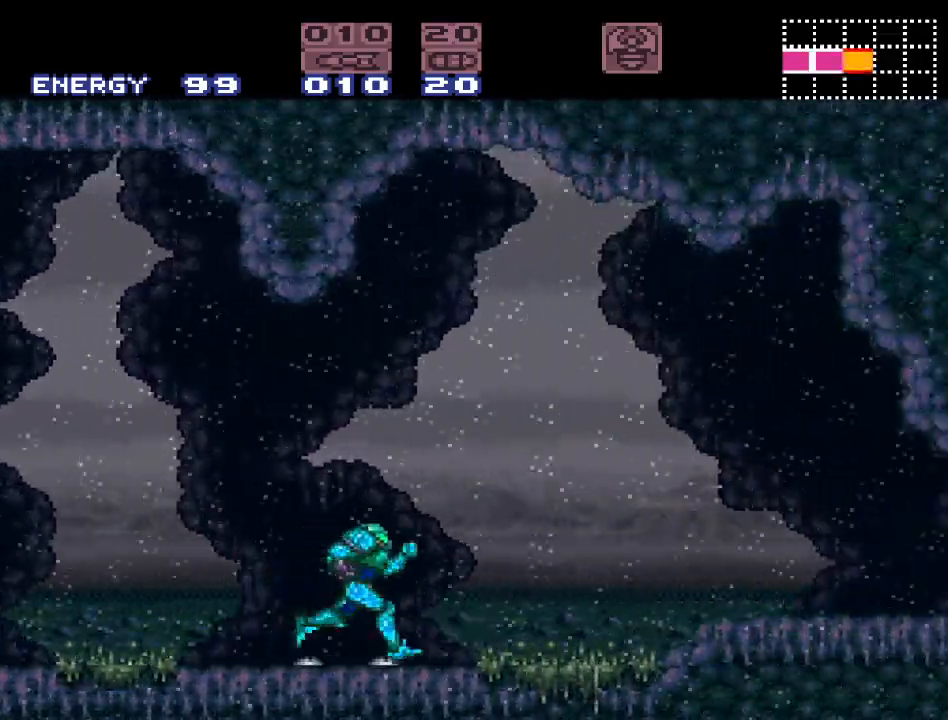
{"buttons": ["Y", "DPAD_RIGHT"], "events": []}
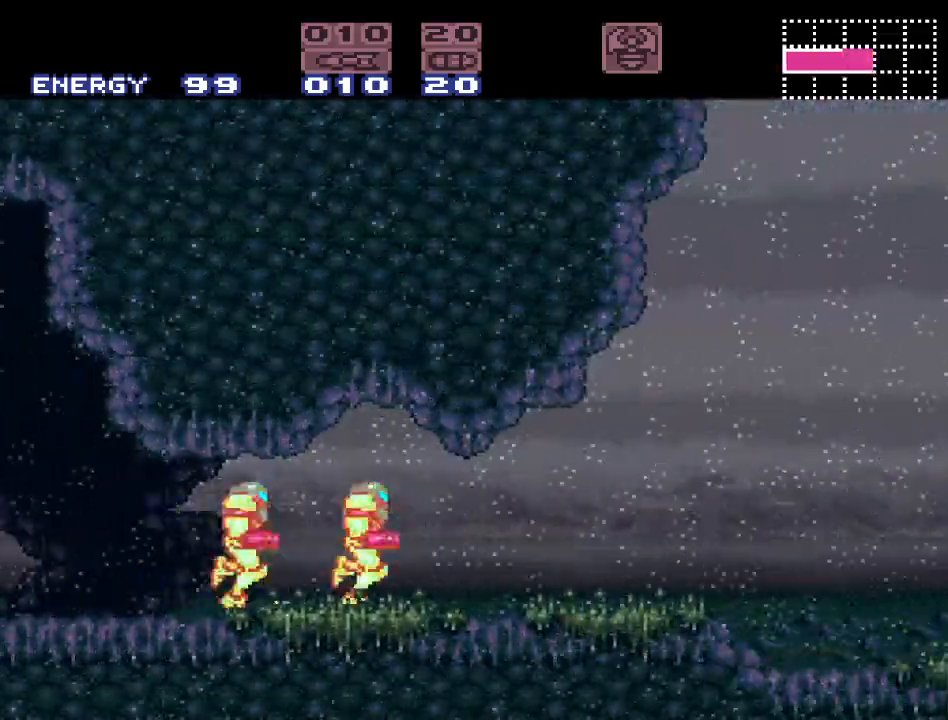
{"buttons": ["Y", "DPAD_RIGHT"], "events": []}
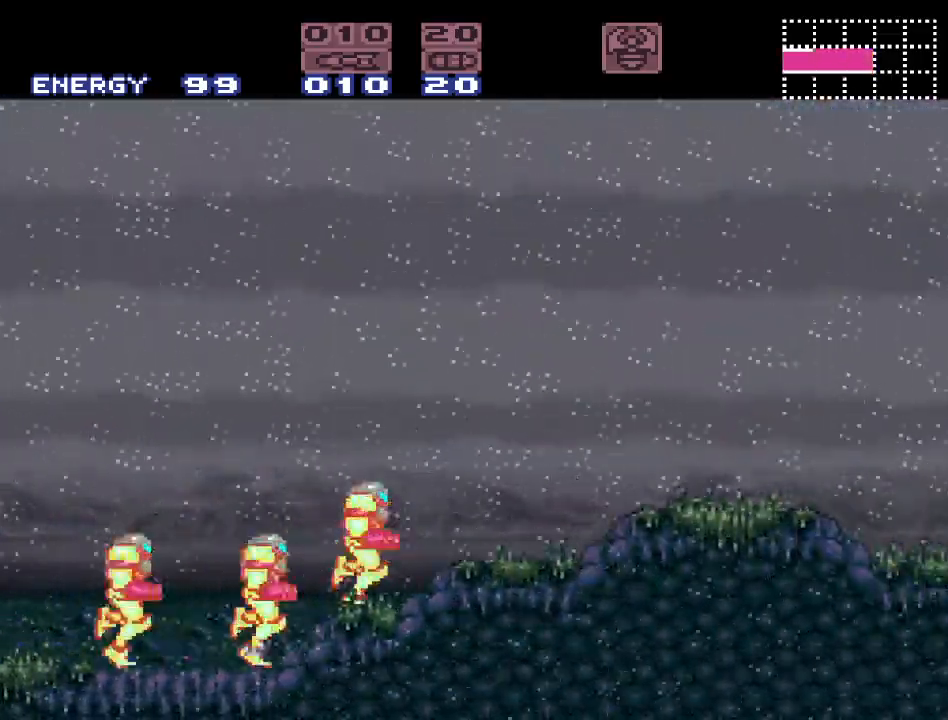
{"buttons": ["Y", "DPAD_RIGHT"], "events": [[100, "B", "down"], [400, "B", "up"]]}
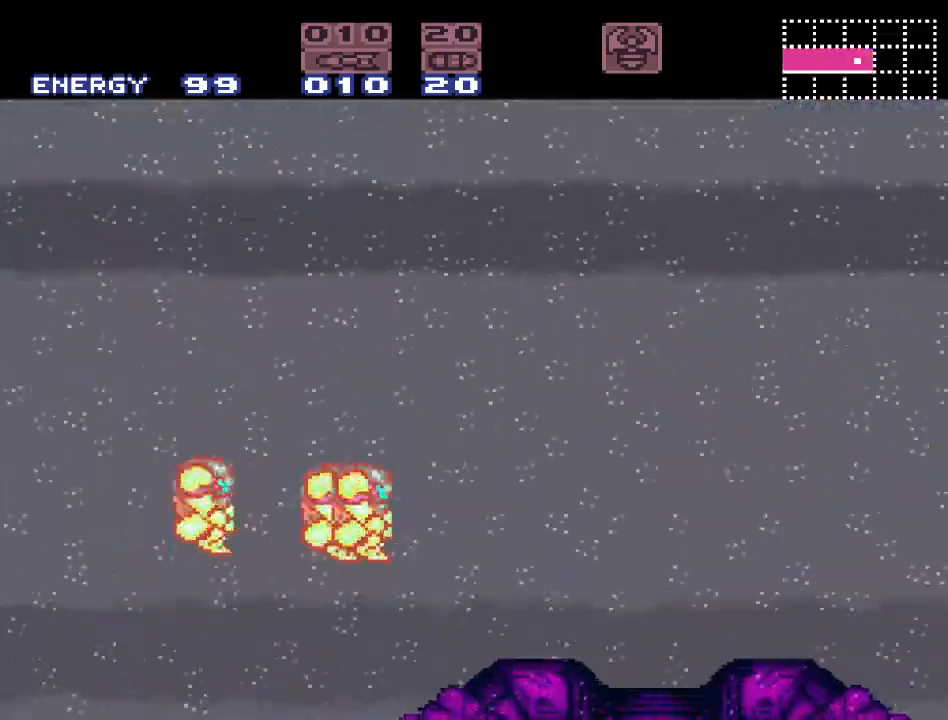
{"buttons": ["DPAD_LEFT"], "events": [[67, "DPAD_RIGHT", "up"], [133, "DPAD_LEFT", "down"], [217, "Y", "up"]]}
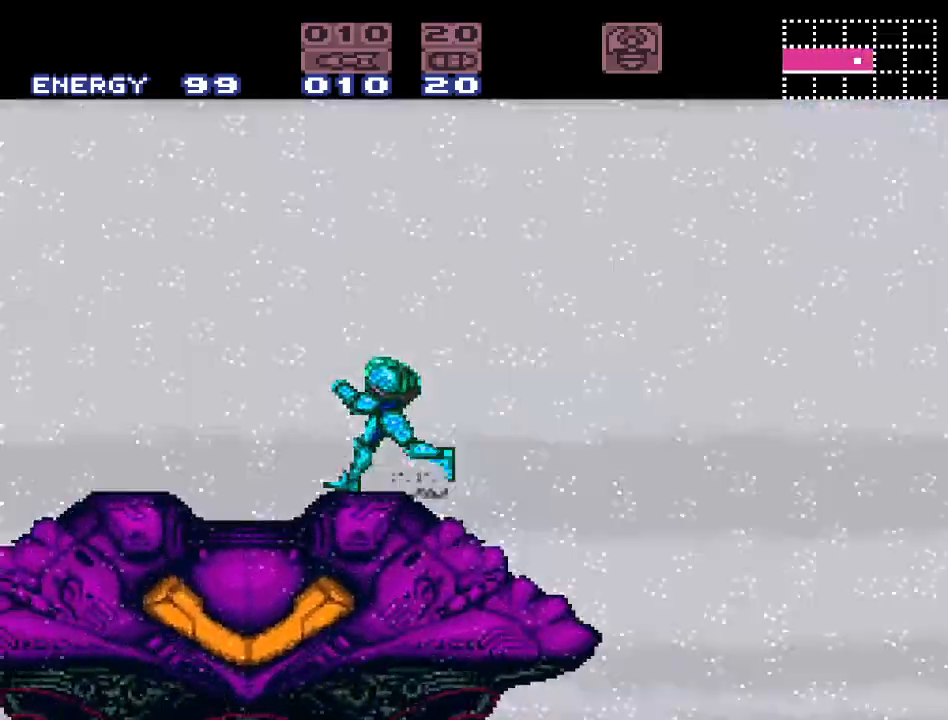
{"buttons": [], "events": [[200, "DPAD_LEFT", "up"], [283, "DPAD_RIGHT", "down"], [417, "DPAD_RIGHT", "up"]]}
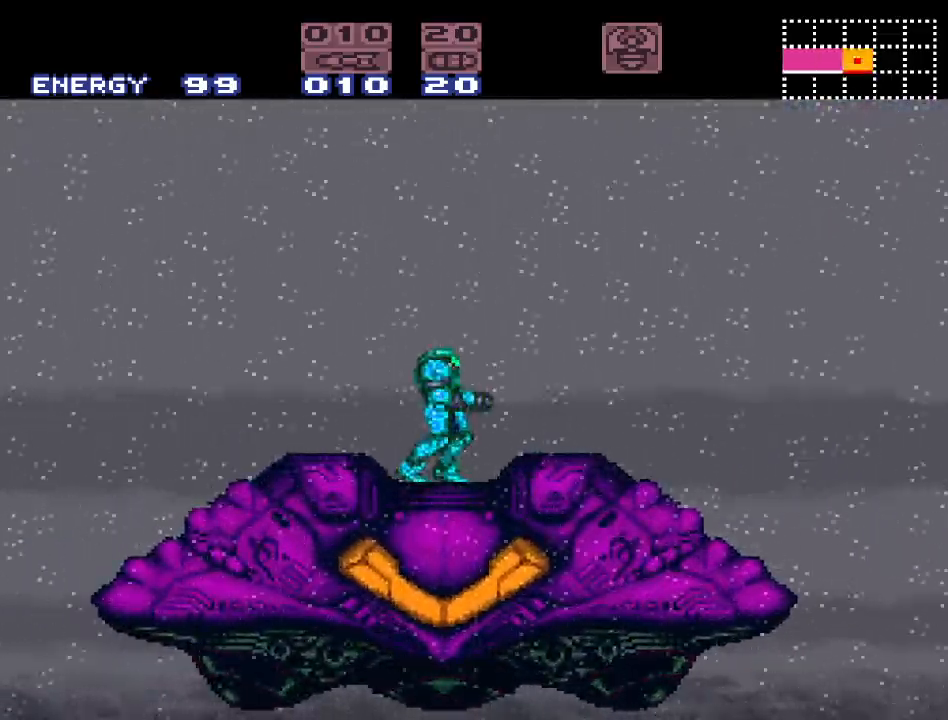
{"buttons": [], "events": [[217, "DPAD_DOWN", "down"], [350, "DPAD_DOWN", "up"]]}